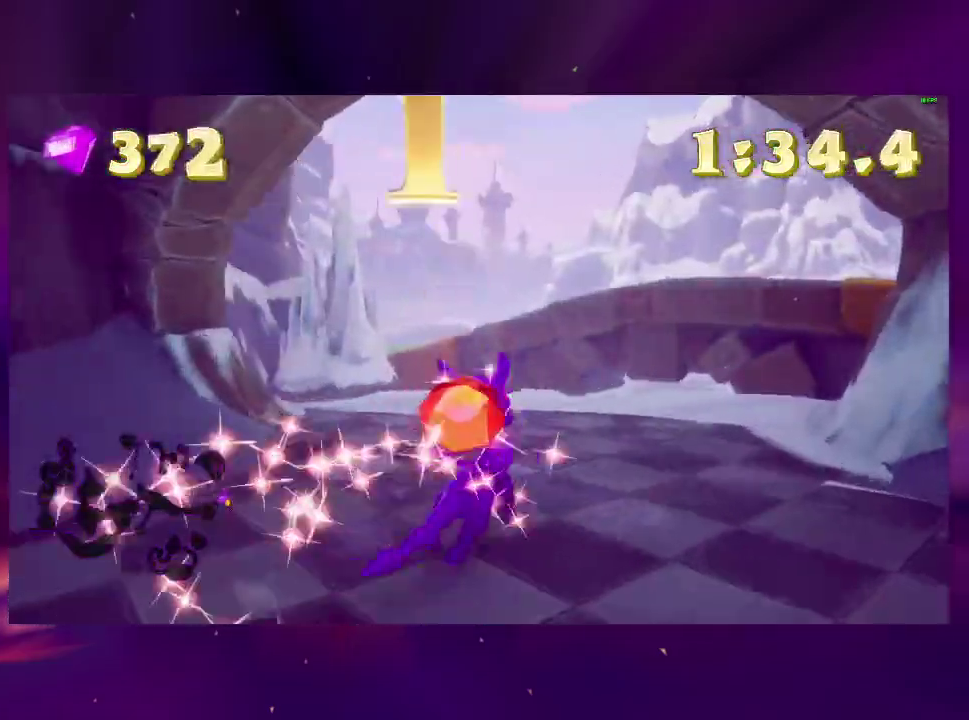
Gameplay with a controller (PlayStation layout); each line is a JSON object with the inputs held at the frame after it. "events" lists button and stick changes between this image and that frame as [ms after this image, input, new state], when the widget could be followed in between. This overlay highlights the sticks when they move; stick clicks (L3 R3) are not distinguishable. Not read: L3 R3 left_stick.
{"buttons": ["SQUARE"], "right_stick": "center"}
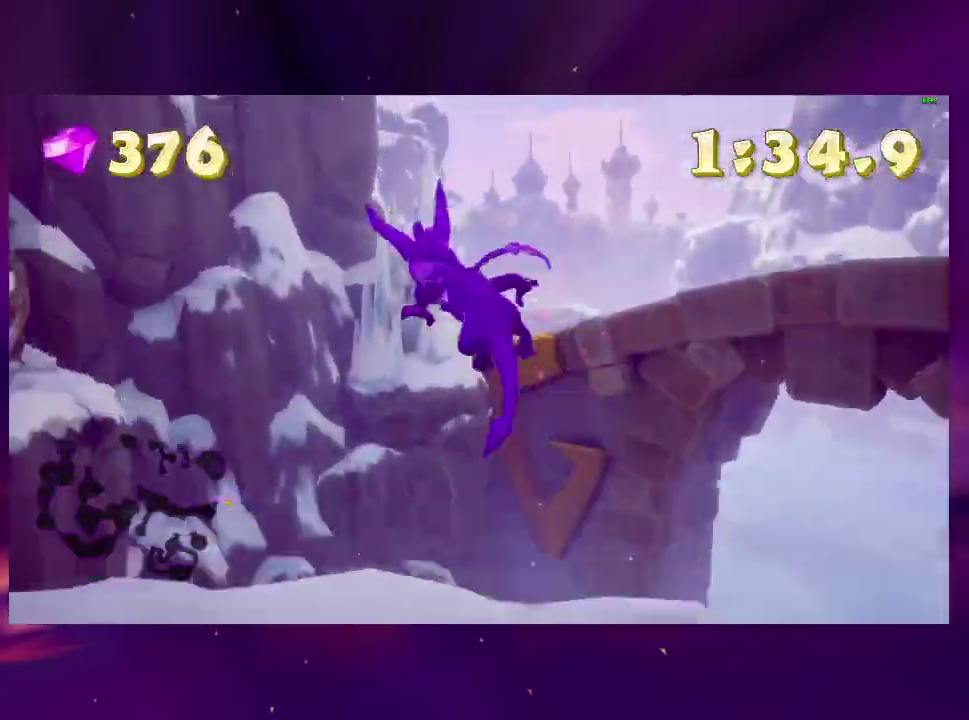
{"buttons": ["SQUARE", "DPAD_RIGHT"], "right_stick": "center"}
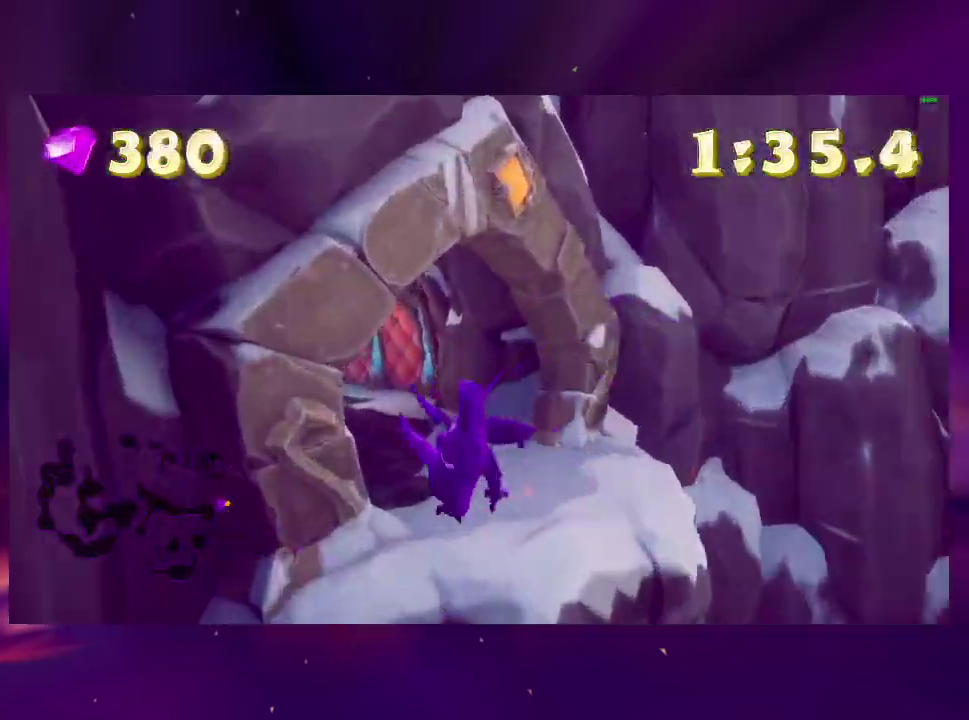
{"buttons": ["CROSS", "SQUARE", "DPAD_LEFT"], "right_stick": "center"}
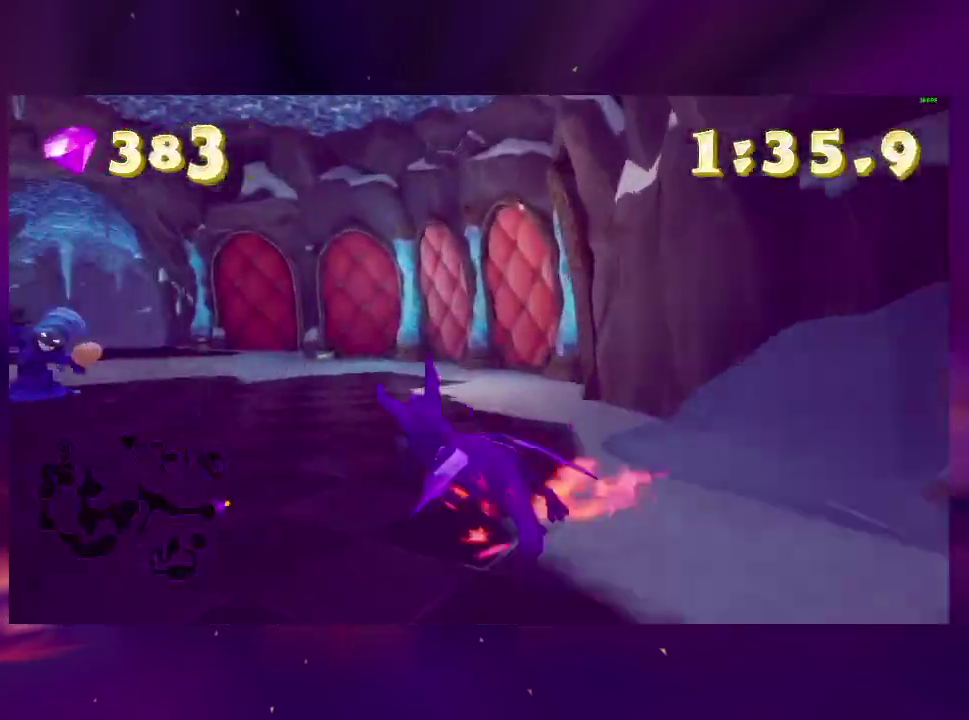
{"buttons": ["DPAD_UP"], "right_stick": "center"}
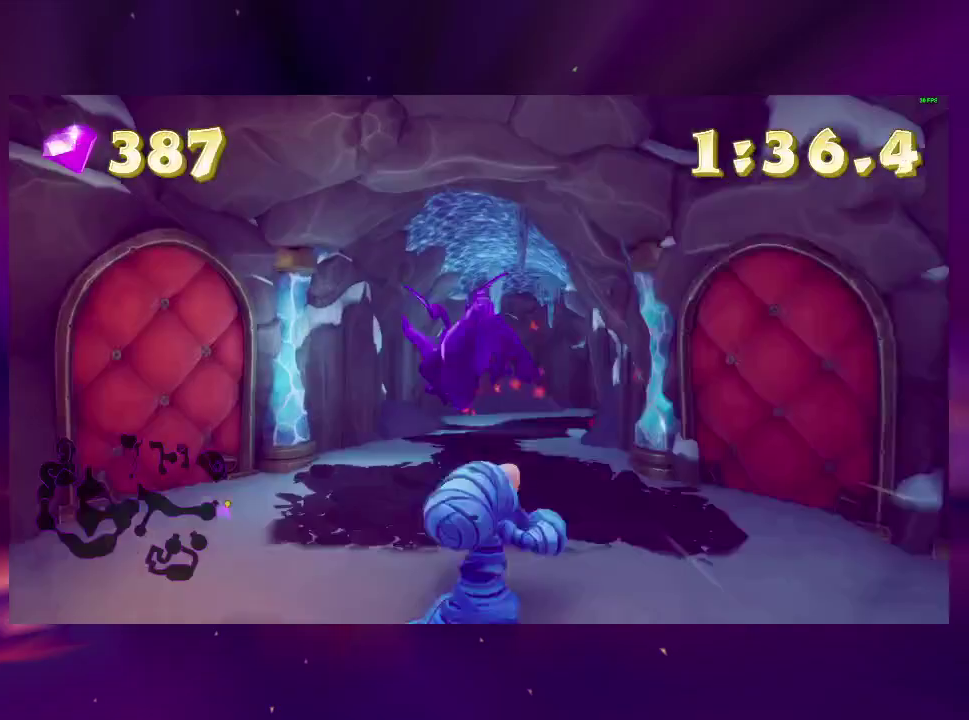
{"buttons": ["DPAD_UP"], "right_stick": "center", "events": [[33, "CROSS", "down"], [67, "DPAD_RIGHT", "down"], [133, "CIRCLE", "down"], [133, "CROSS", "up"], [267, "DPAD_RIGHT", "up"], [433, "CIRCLE", "up"]]}
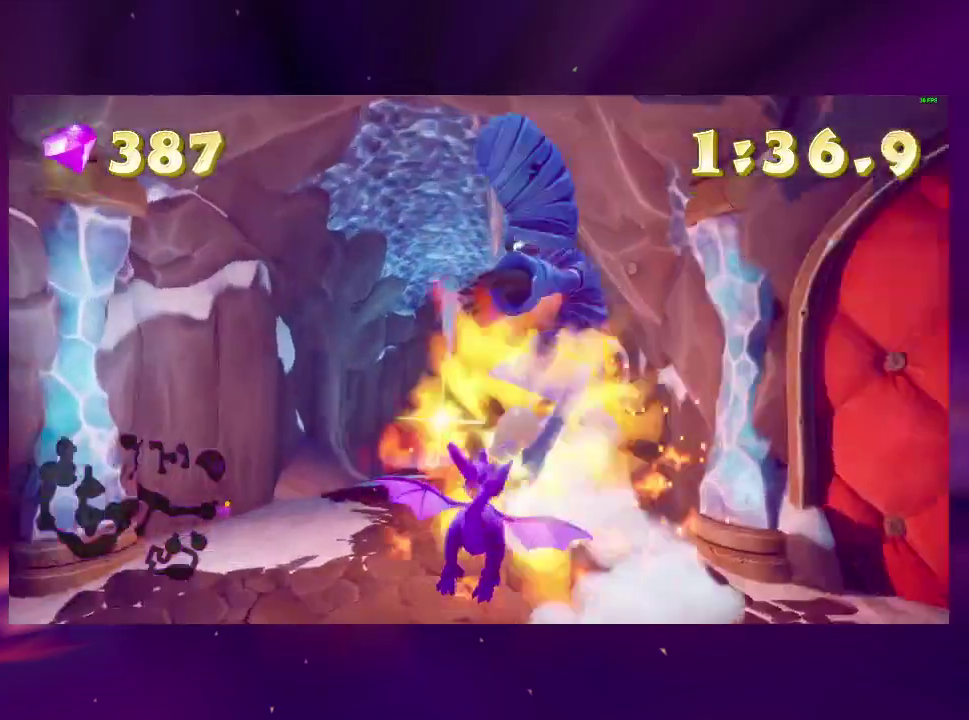
{"buttons": ["SQUARE", "DPAD_RIGHT"], "right_stick": "center", "events": [[67, "DPAD_UP", "up"], [67, "SQUARE", "down"], [433, "DPAD_RIGHT", "down"]]}
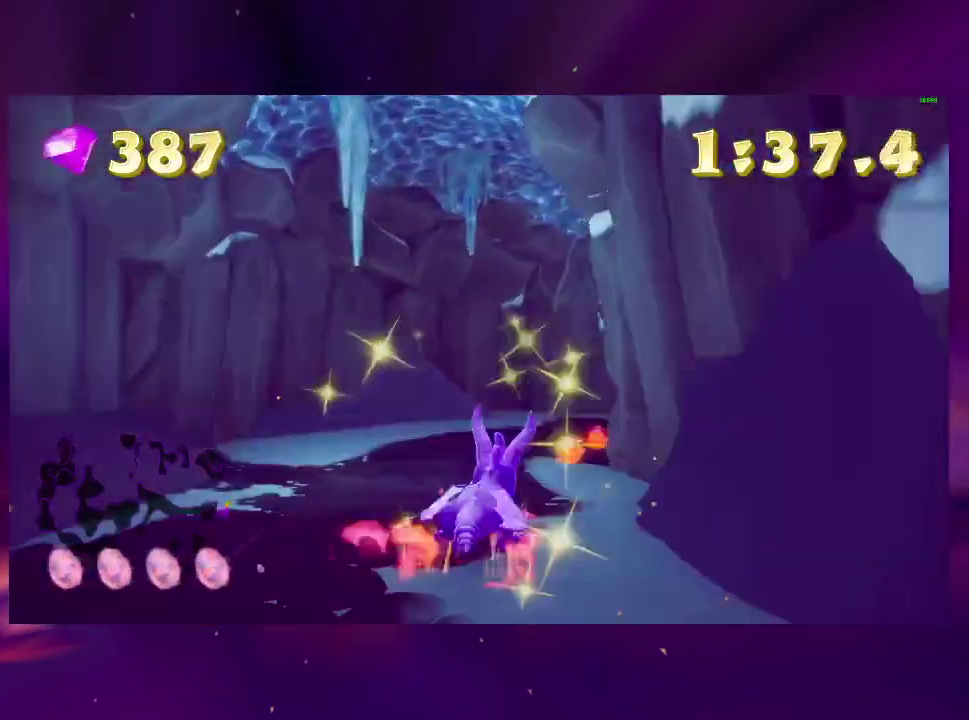
{"buttons": ["DPAD_RIGHT"], "right_stick": "center", "events": [[433, "SQUARE", "up"]]}
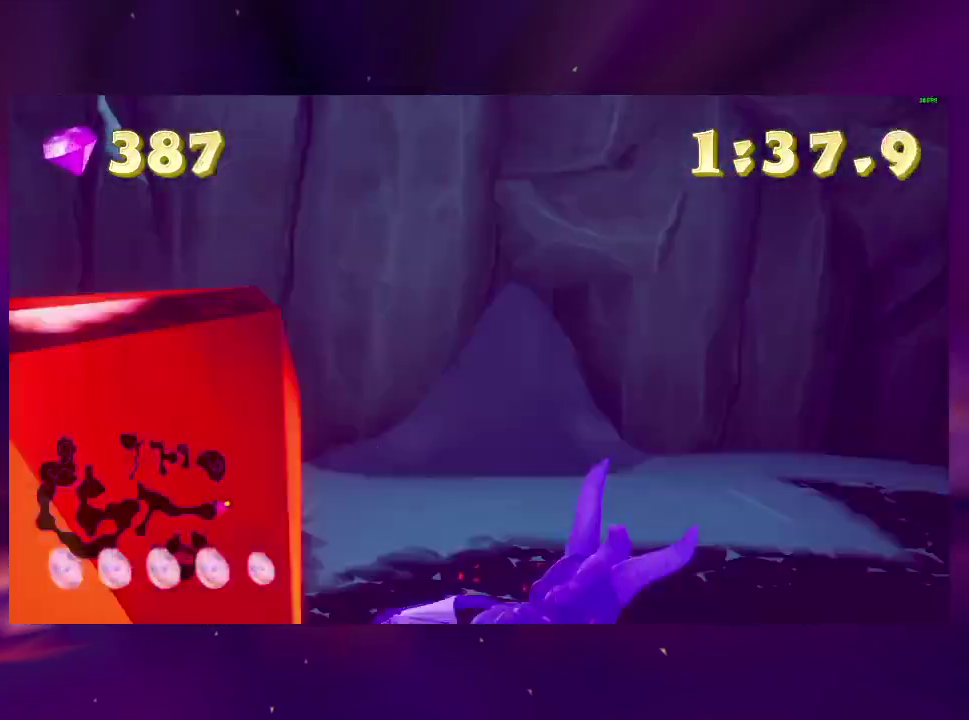
{"buttons": ["SQUARE"], "right_stick": "center", "events": [[200, "SQUARE", "down"], [400, "DPAD_RIGHT", "up"]]}
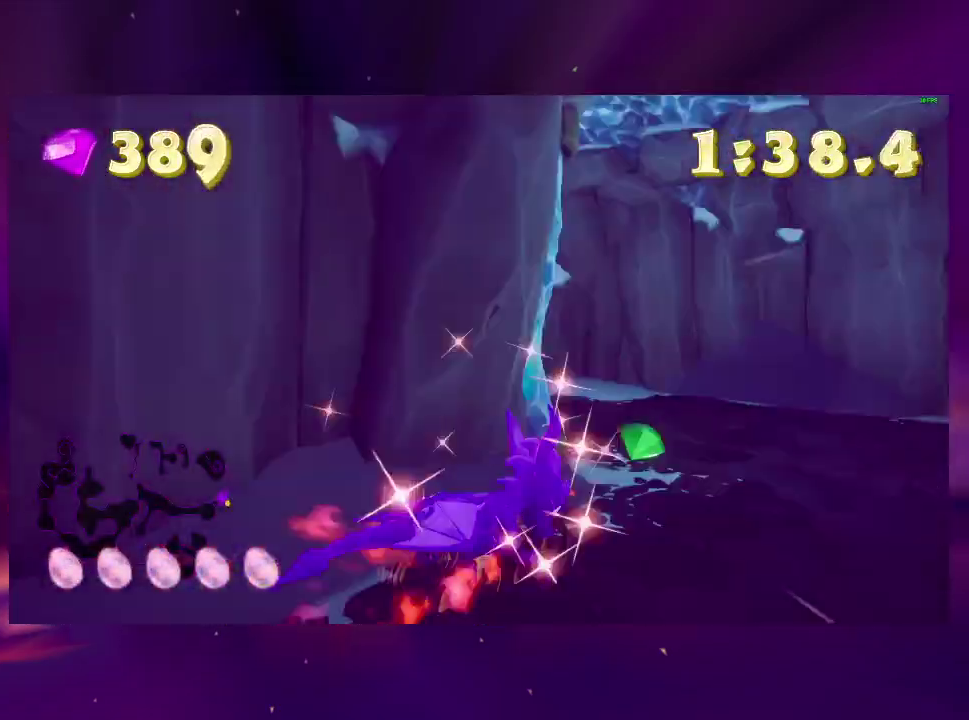
{"buttons": ["DPAD_DOWN", "DPAD_LEFT"], "right_stick": "center", "events": [[33, "DPAD_LEFT", "down"], [100, "SQUARE", "up"], [400, "DPAD_DOWN", "down"]]}
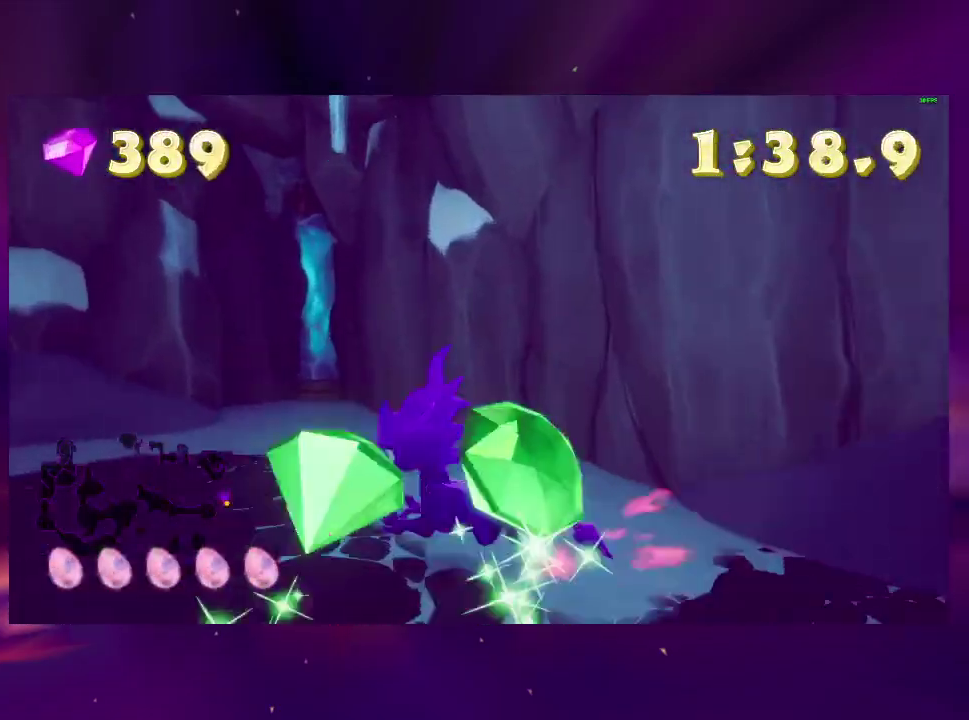
{"buttons": ["SQUARE"], "right_stick": "center", "events": [[67, "SQUARE", "down"], [233, "DPAD_DOWN", "up"], [300, "DPAD_LEFT", "up"]]}
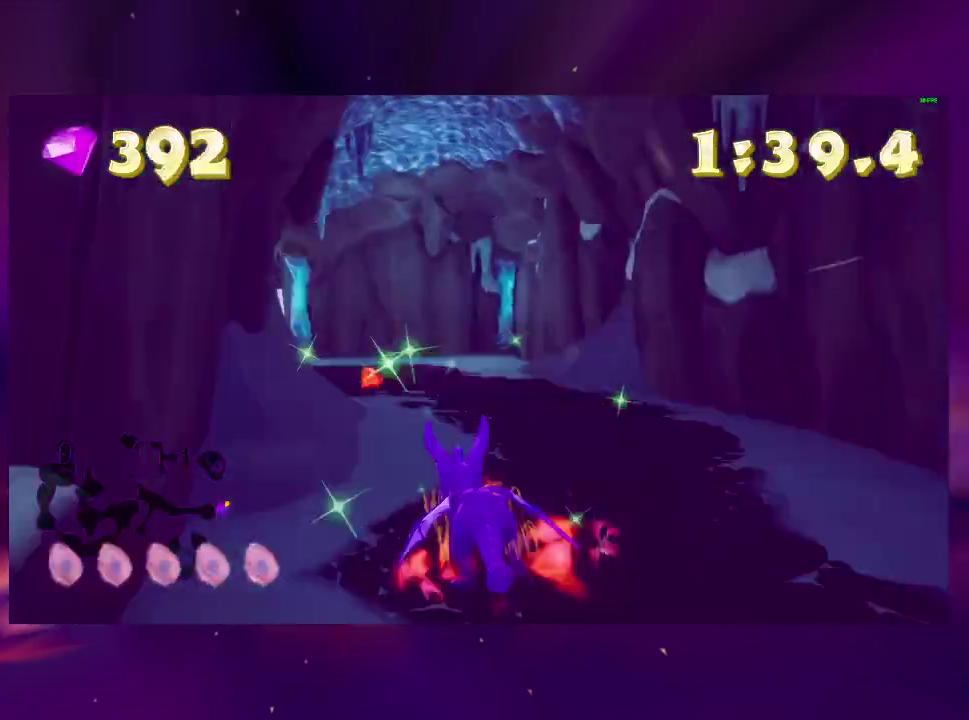
{"buttons": ["SQUARE", "DPAD_LEFT"], "right_stick": "center", "events": [[167, "DPAD_LEFT", "down"], [300, "DPAD_LEFT", "up"], [433, "DPAD_LEFT", "down"]]}
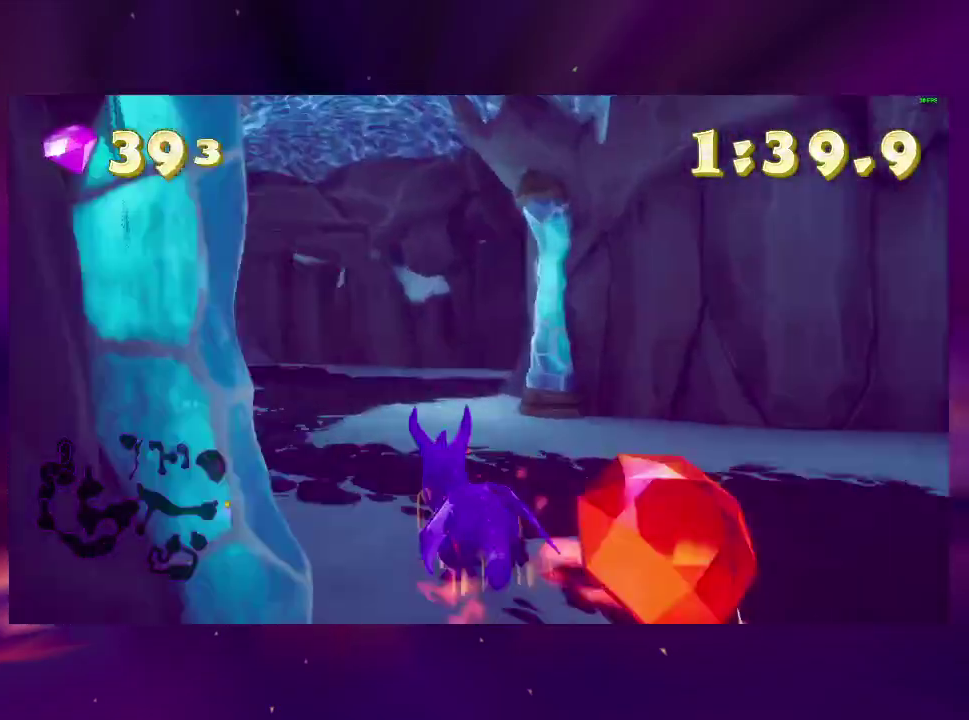
{"buttons": ["SQUARE", "DPAD_LEFT"], "right_stick": "center", "events": [[133, "DPAD_LEFT", "up"], [300, "DPAD_LEFT", "down"]]}
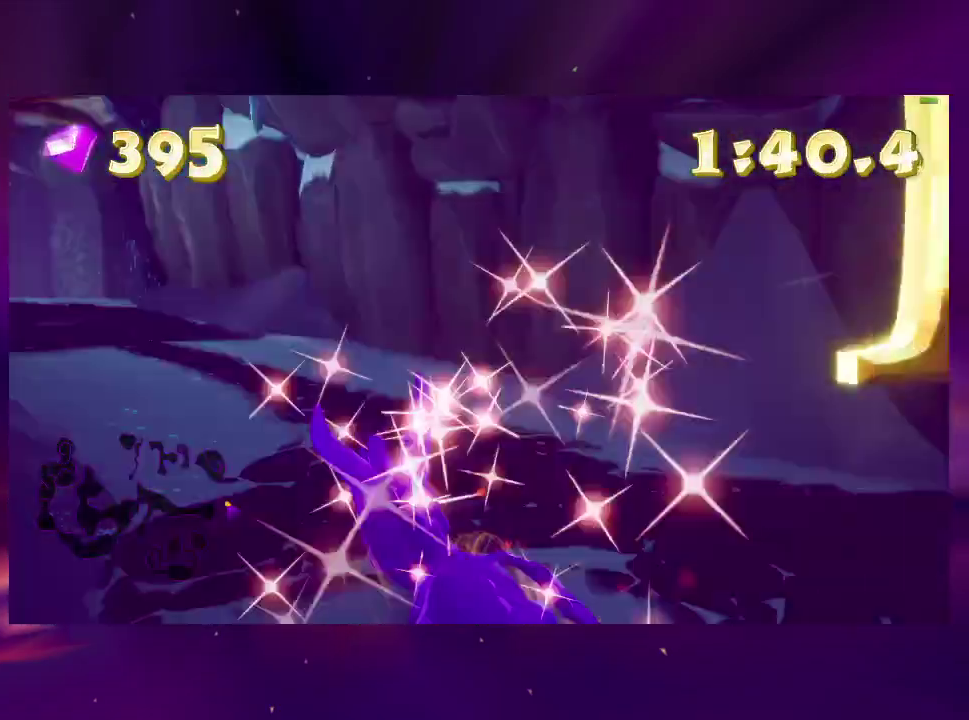
{"buttons": ["SQUARE", "DPAD_RIGHT"], "right_stick": "center", "events": [[100, "SQUARE", "up"], [267, "SQUARE", "down"], [367, "DPAD_LEFT", "up"], [433, "DPAD_RIGHT", "down"]]}
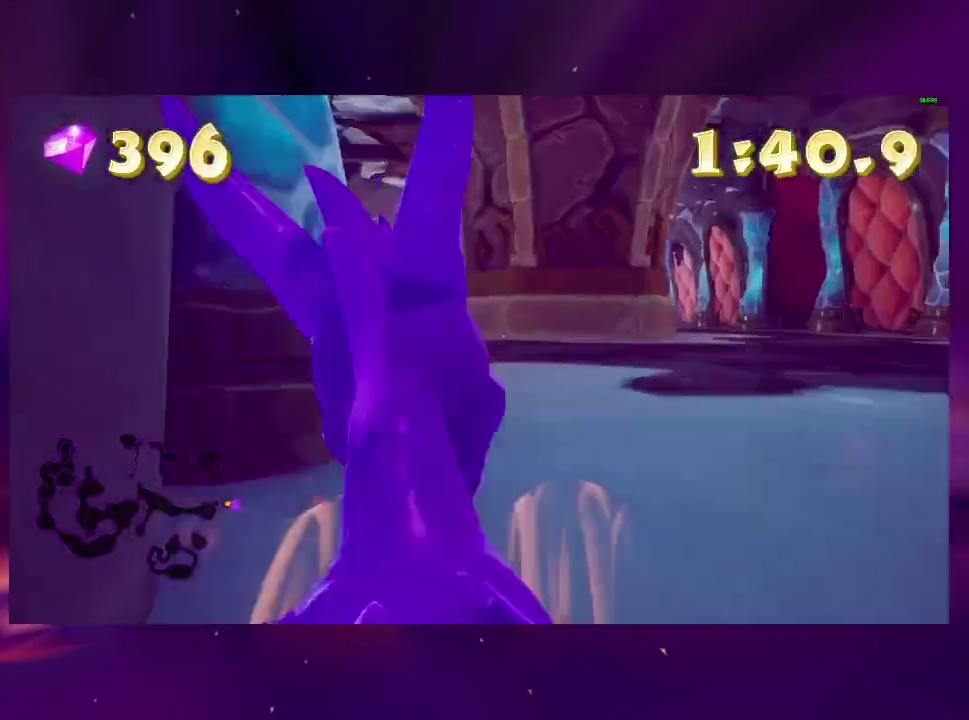
{"buttons": ["DPAD_LEFT"], "right_stick": "center", "events": [[100, "DPAD_RIGHT", "up"], [200, "DPAD_LEFT", "down"], [367, "SQUARE", "up"]]}
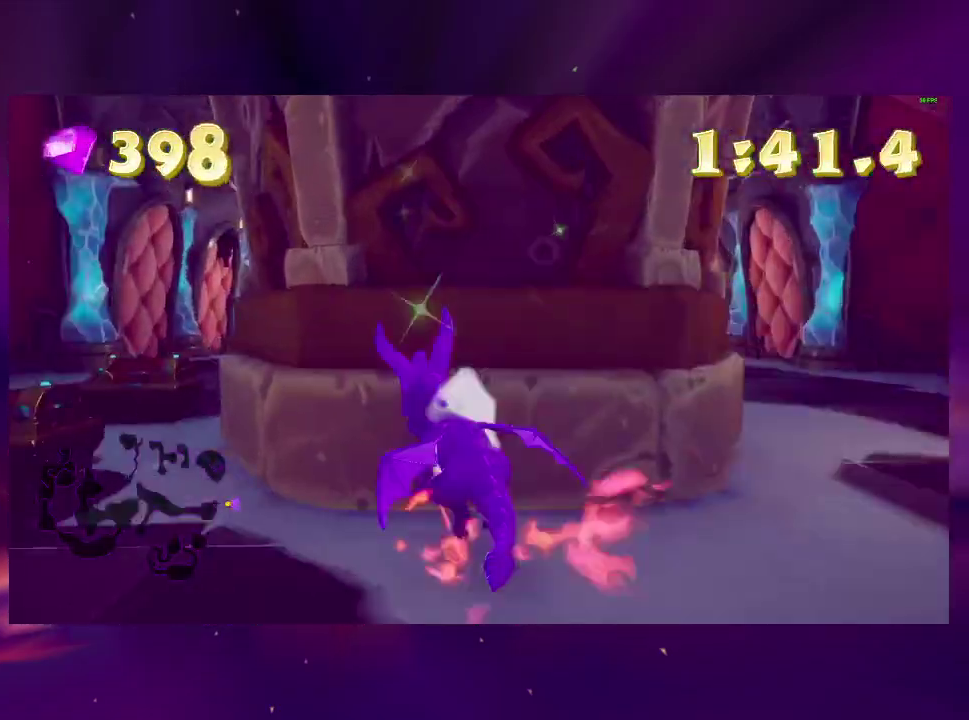
{"buttons": ["DPAD_LEFT"], "right_stick": "center", "events": [[167, "DPAD_LEFT", "up"], [367, "DPAD_LEFT", "down"]]}
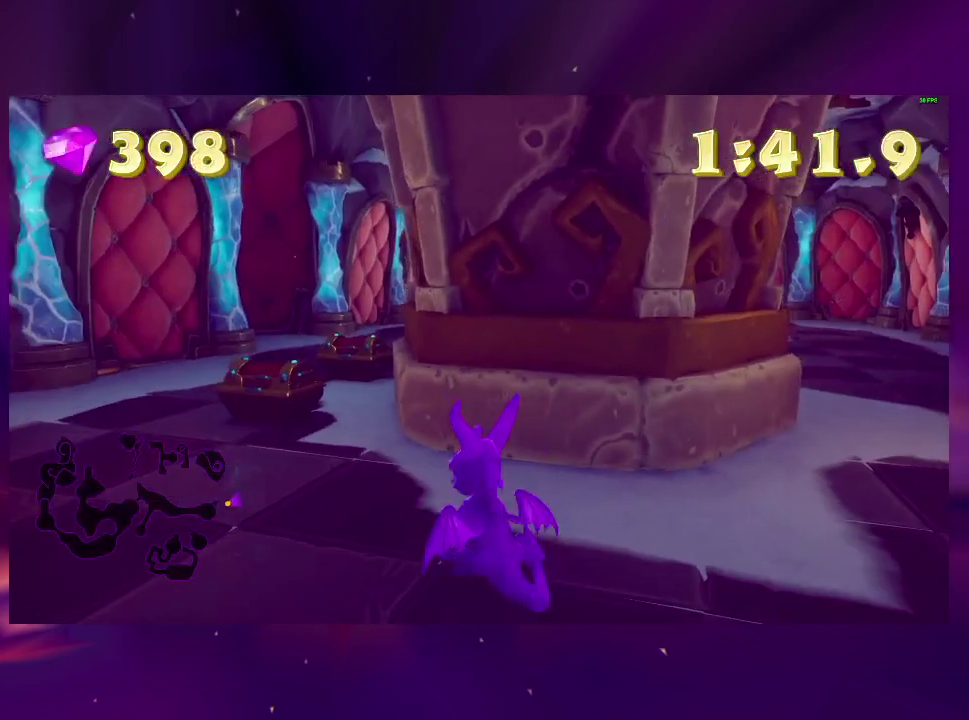
{"buttons": ["CIRCLE", "DPAD_UP"], "right_stick": "center", "events": [[100, "CIRCLE", "down"], [133, "DPAD_LEFT", "up"], [133, "DPAD_UP", "down"], [200, "CIRCLE", "up"], [267, "CIRCLE", "down"]]}
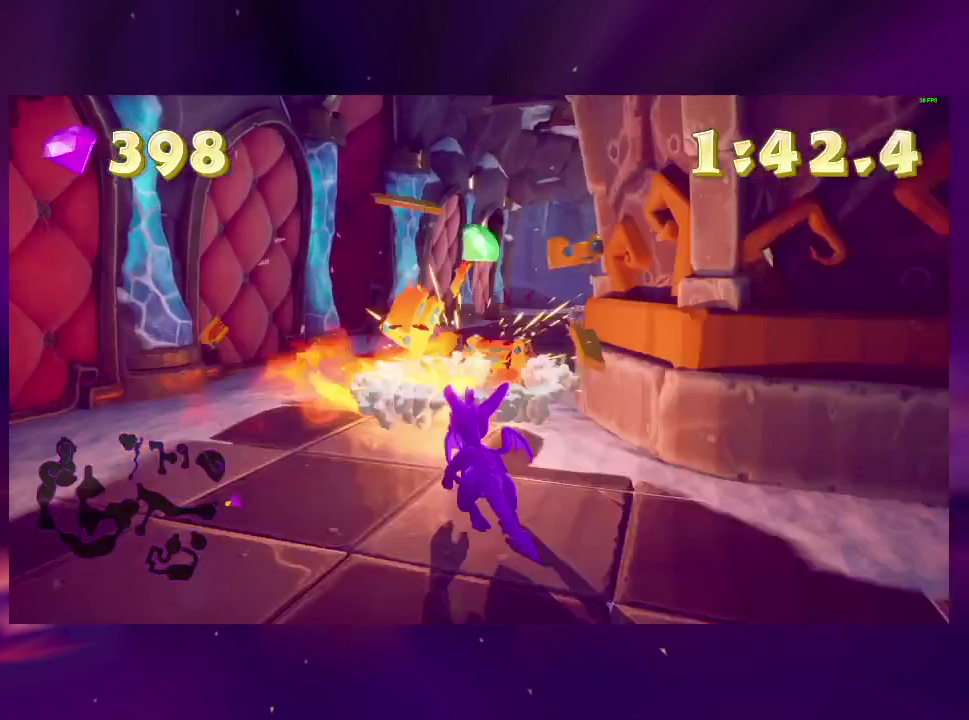
{"buttons": ["DPAD_UP"], "right_stick": "center", "events": [[33, "CIRCLE", "up"], [100, "CIRCLE", "down"], [167, "CIRCLE", "up"], [167, "DPAD_UP", "up"], [333, "right_stick", "down-right"], [400, "DPAD_UP", "down"], [433, "right_stick", "center"]]}
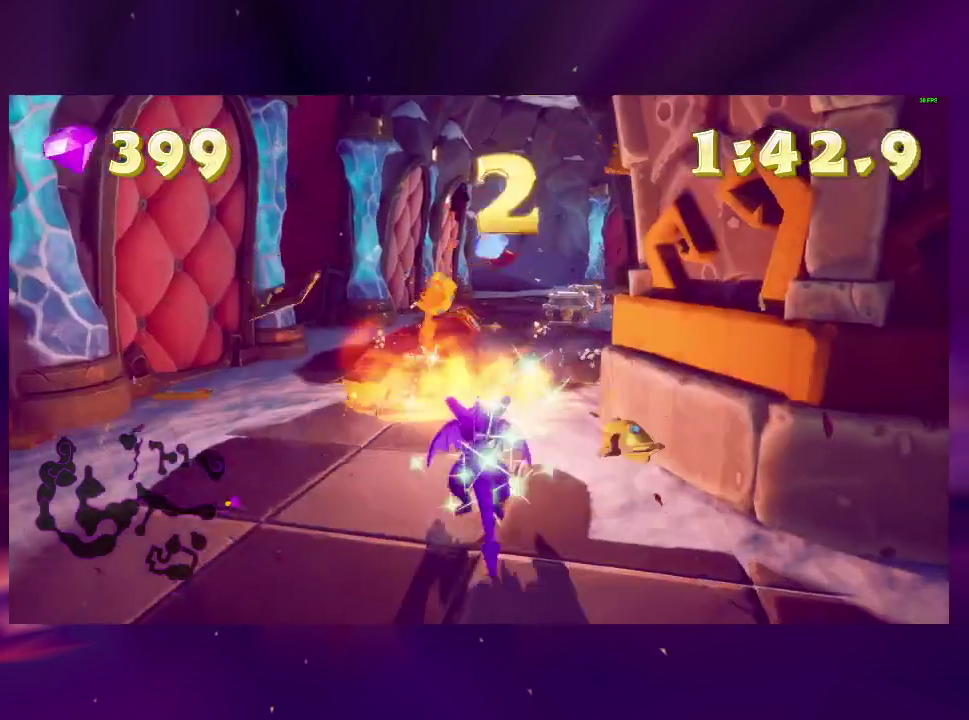
{"buttons": ["SQUARE", "DPAD_RIGHT"], "right_stick": "center", "events": [[100, "SQUARE", "down"], [167, "DPAD_UP", "up"], [400, "DPAD_RIGHT", "down"]]}
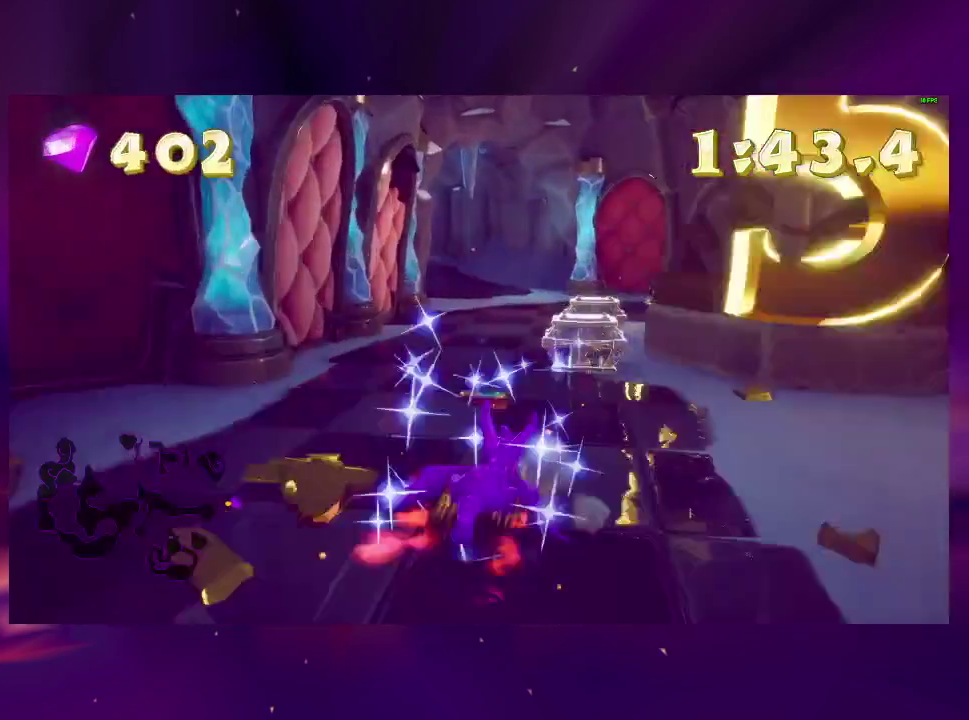
{"buttons": ["SQUARE", "DPAD_LEFT"], "right_stick": "center", "events": [[33, "DPAD_RIGHT", "up"], [433, "DPAD_LEFT", "down"]]}
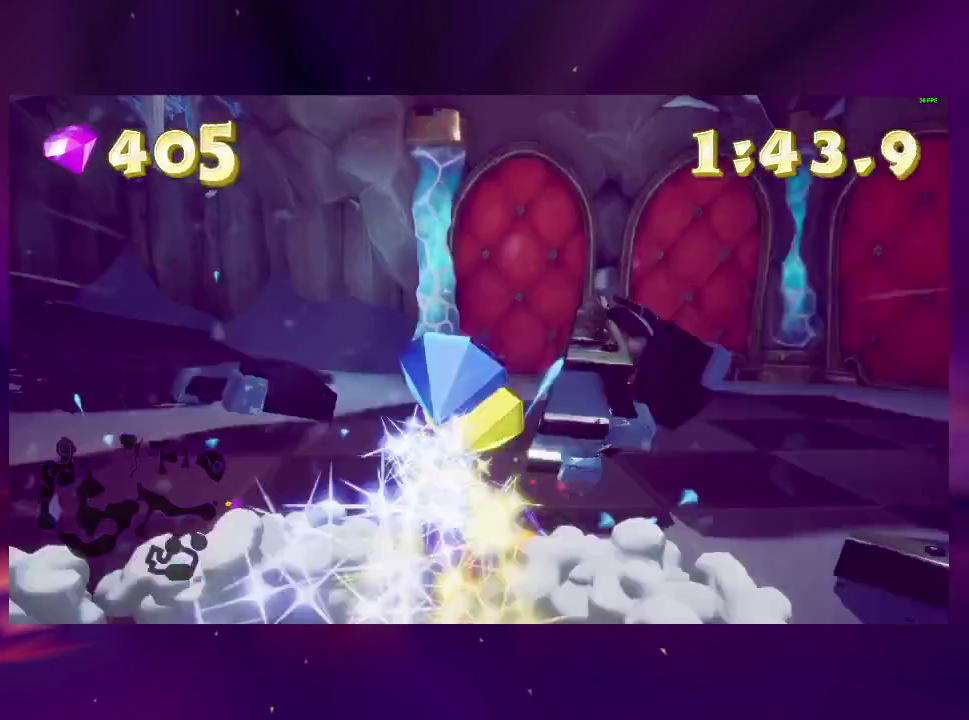
{"buttons": ["START"], "right_stick": "center", "events": [[233, "DPAD_LEFT", "up"], [300, "DPAD_LEFT", "down"], [300, "SQUARE", "up"], [433, "DPAD_LEFT", "up"], [500, "START", "down"]]}
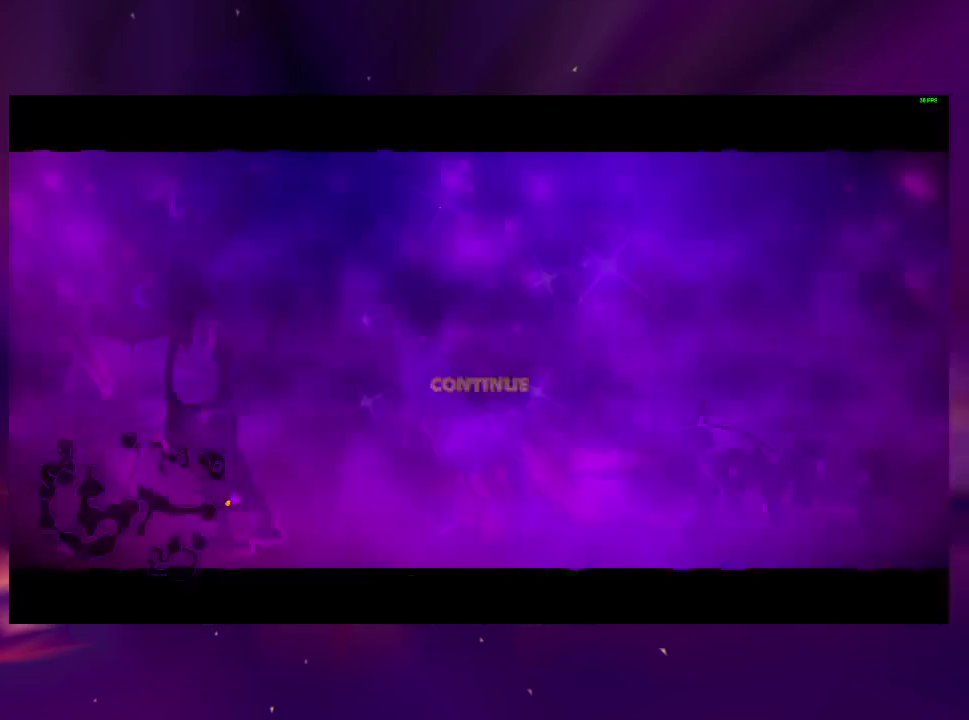
{"buttons": [], "right_stick": "center", "events": [[133, "START", "up"], [200, "CROSS", "down"], [233, "DPAD_UP", "down"], [333, "DPAD_UP", "up"], [400, "CROSS", "up"]]}
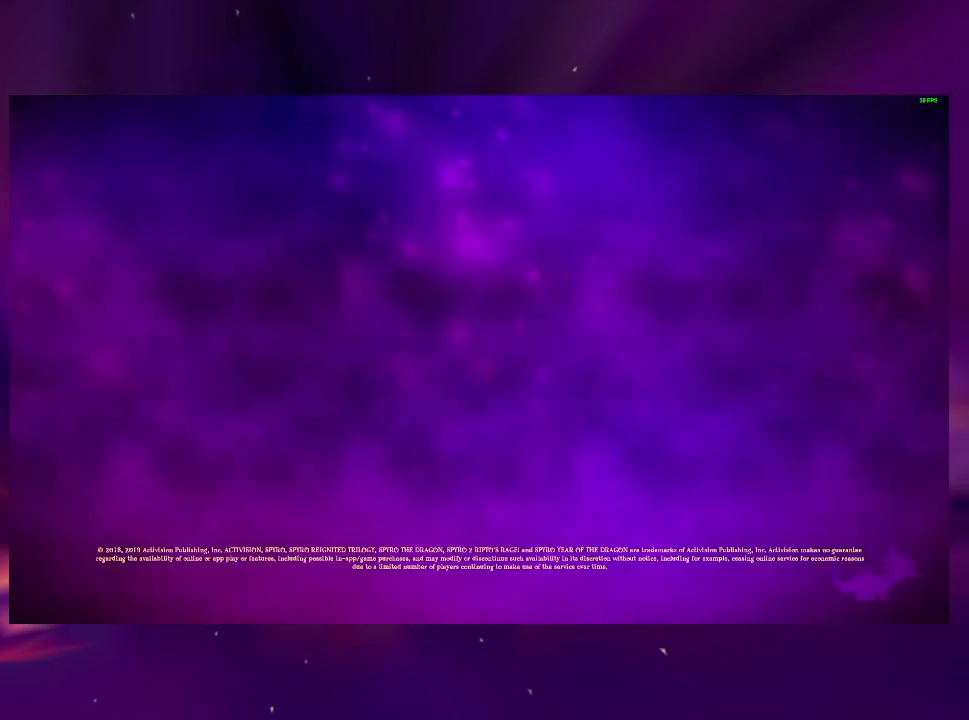
{"buttons": ["CROSS"], "right_stick": "center", "events": [[500, "CROSS", "down"]]}
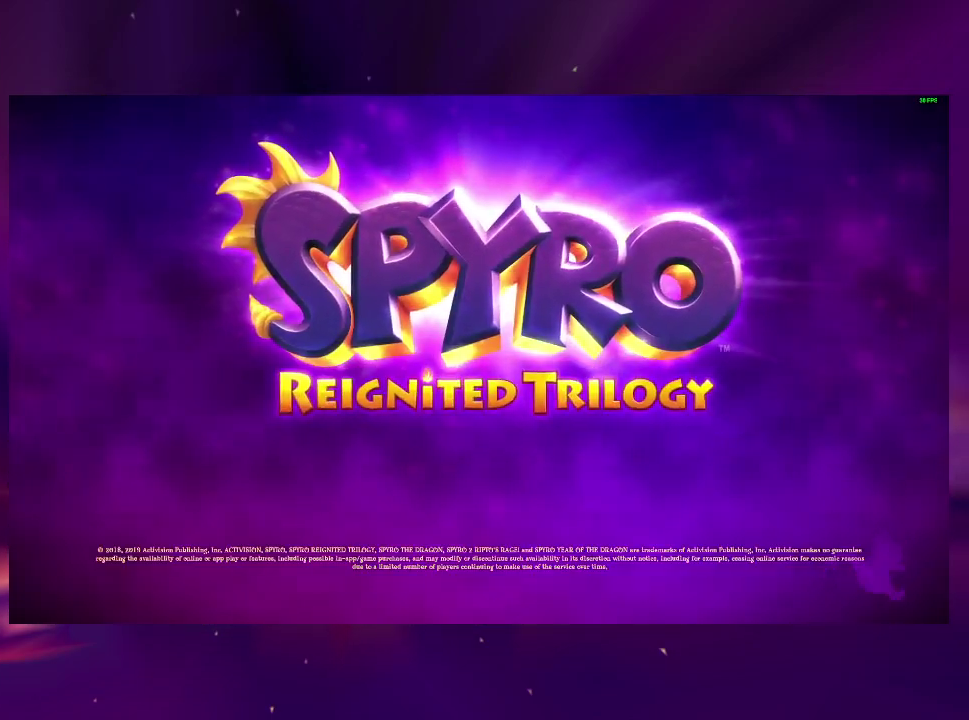
{"buttons": ["CROSS"], "right_stick": "center", "events": [[233, "CROSS", "up"], [300, "CROSS", "down"], [400, "CROSS", "up"], [467, "CROSS", "down"]]}
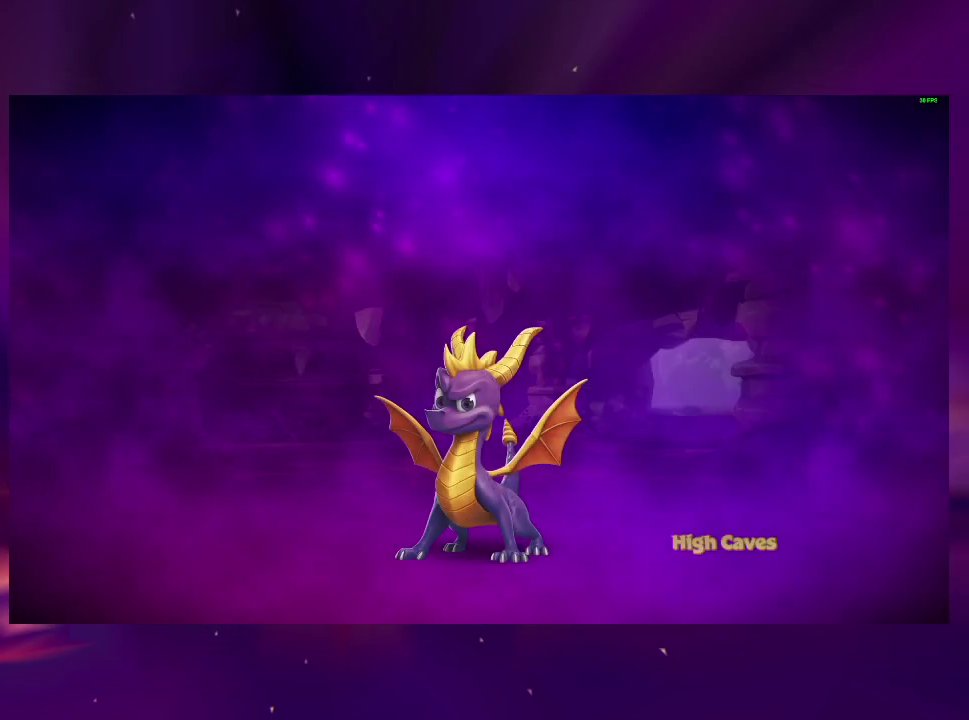
{"buttons": [], "right_stick": "center", "events": [[33, "CROSS", "up"], [100, "CROSS", "down"], [167, "CROSS", "up"], [267, "CROSS", "down"], [367, "CROSS", "up"], [433, "CROSS", "down"], [500, "CROSS", "up"]]}
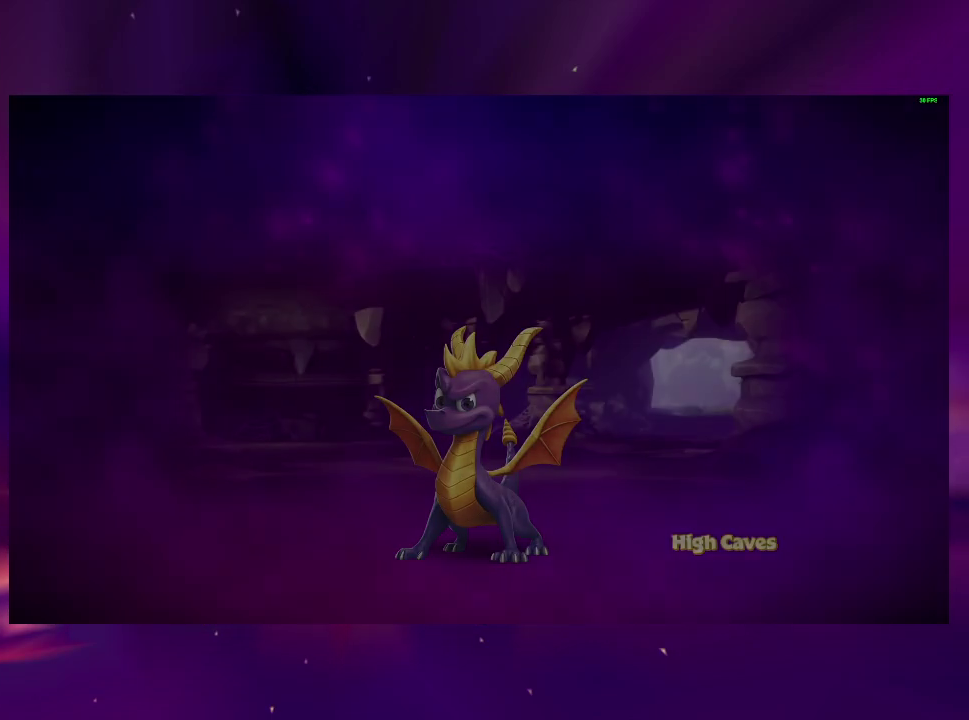
{"buttons": ["CROSS"], "right_stick": "center", "events": [[67, "CROSS", "down"], [167, "CROSS", "up"], [267, "CROSS", "down"], [400, "CROSS", "up"], [467, "CROSS", "down"]]}
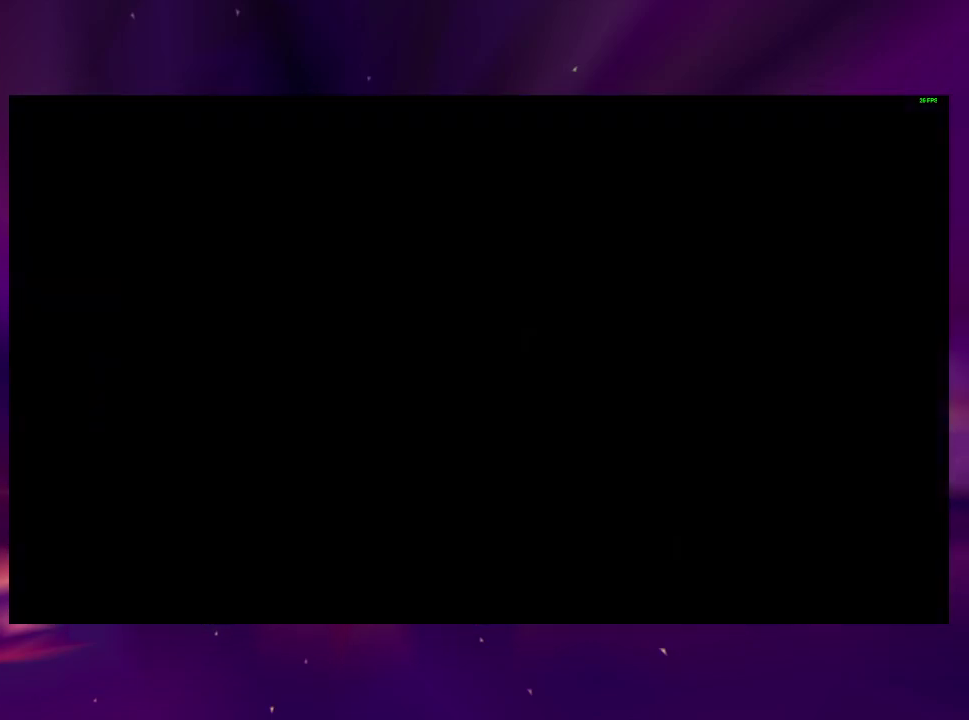
{"buttons": ["CROSS"], "right_stick": "center", "events": [[67, "CROSS", "up"], [133, "CROSS", "down"], [233, "CROSS", "up"], [300, "CROSS", "down"], [400, "CROSS", "up"], [467, "CROSS", "down"]]}
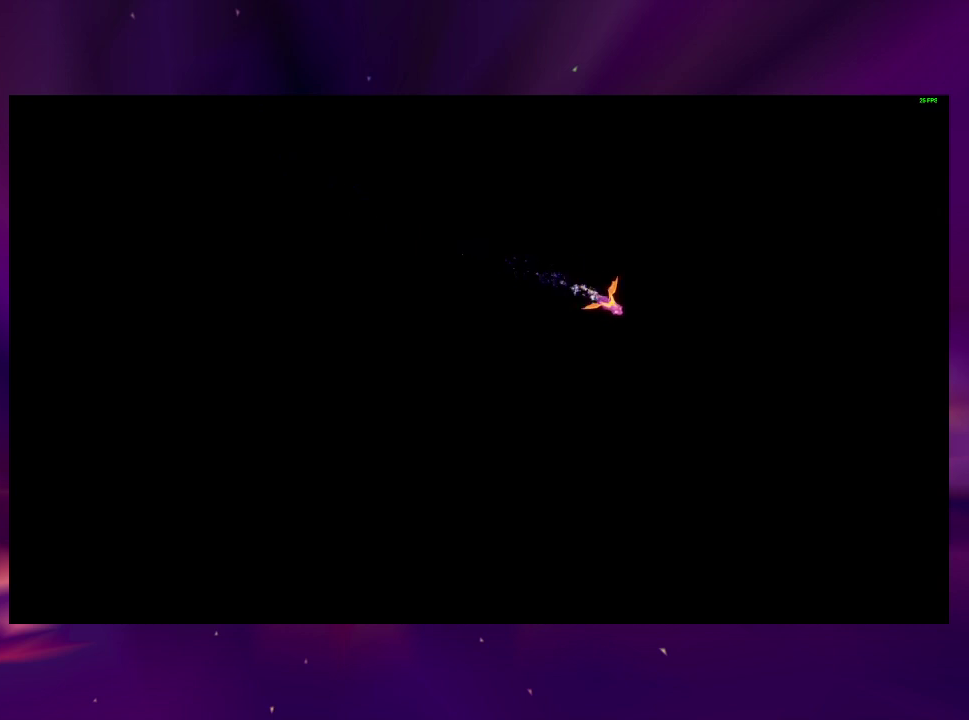
{"buttons": [], "right_stick": "center", "events": [[67, "CROSS", "up"], [167, "CROSS", "down"], [233, "CROSS", "up"]]}